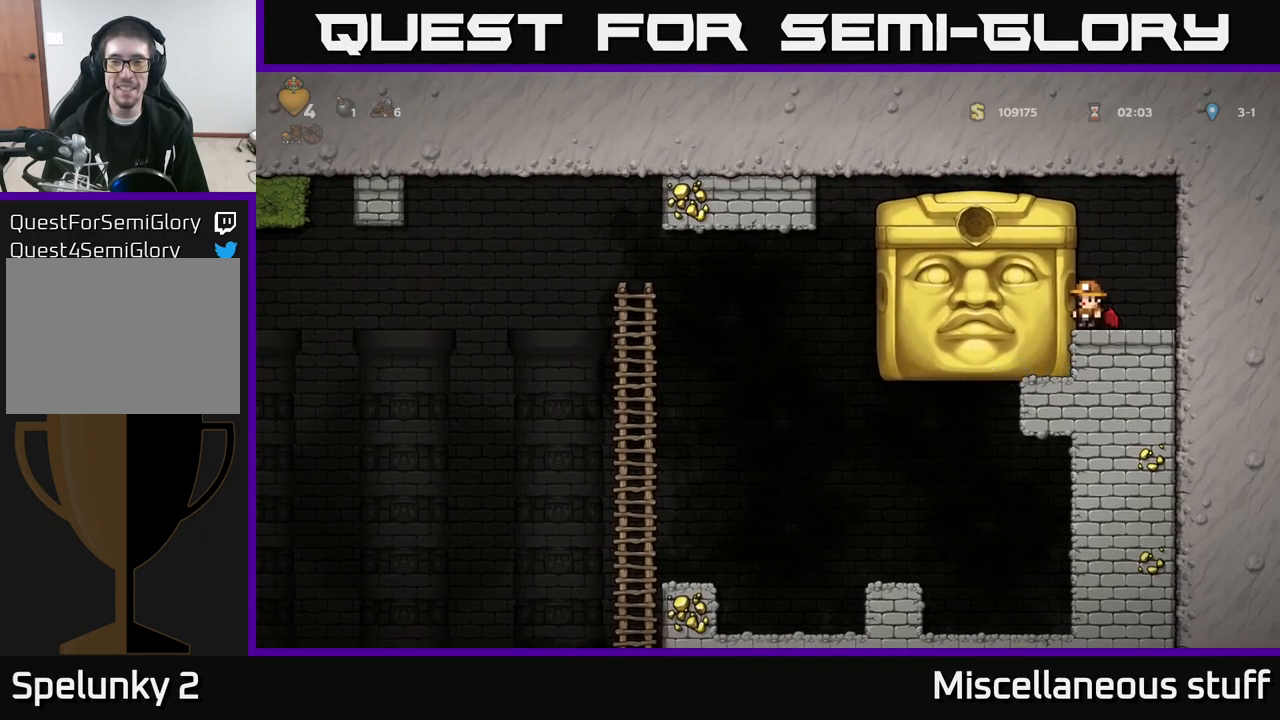
Gameplay with a controller (Xbox layout); each line is a JSON object with the inputs held at the frame after it. "events" lists button and stick changes between this image and that frame as [ms after this image, input, new state], when the widget could be followed in between. Not read: right_stick.
{"buttons": ["A"], "left_stick": "center", "events": [[333, "A", "down"], [433, "A", "up"], [500, "A", "down"]]}
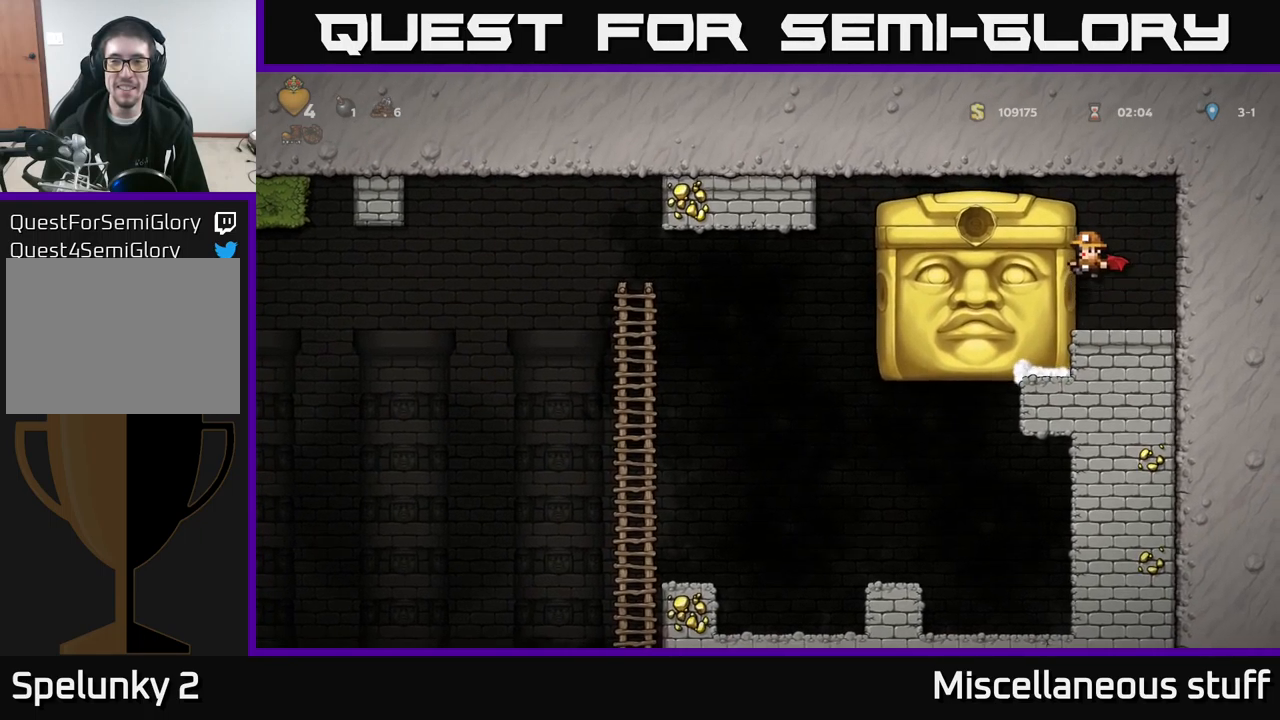
{"buttons": [], "left_stick": "center", "events": [[117, "A", "up"], [167, "DPAD_LEFT", "down"], [217, "DPAD_LEFT", "up"]]}
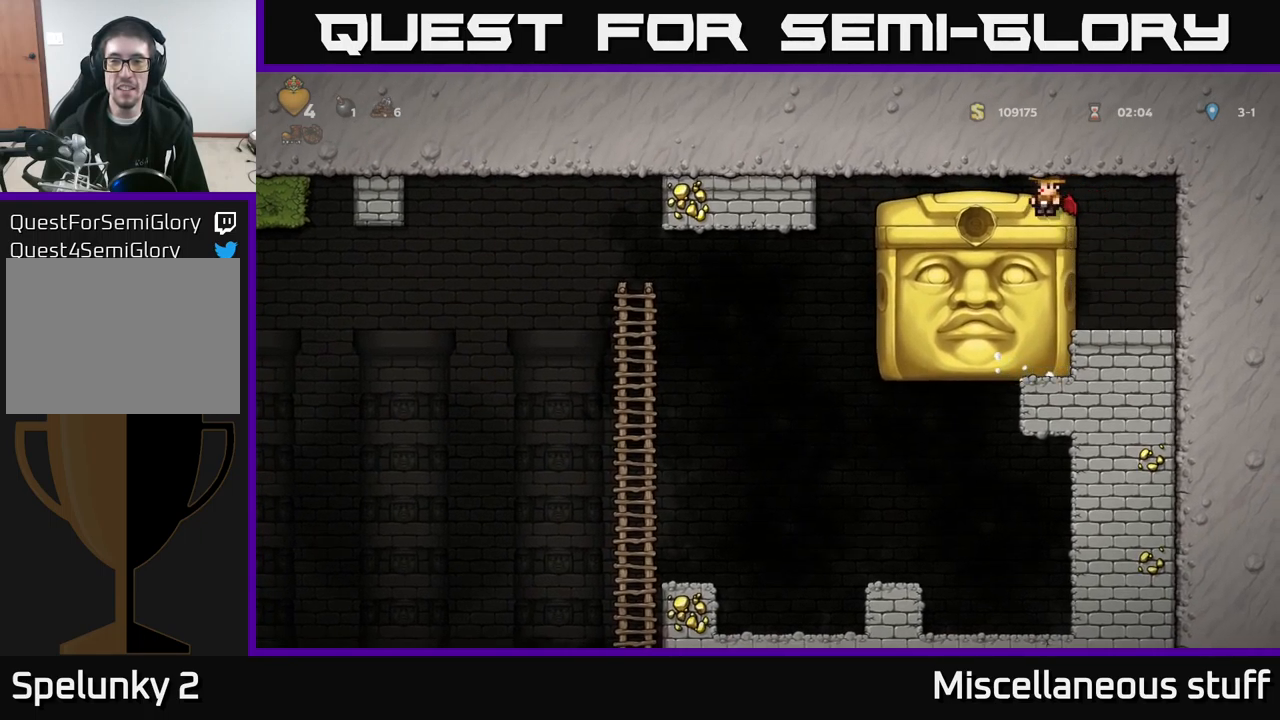
{"buttons": [], "left_stick": "center", "events": [[17, "DPAD_RIGHT", "down"], [300, "DPAD_RIGHT", "up"]]}
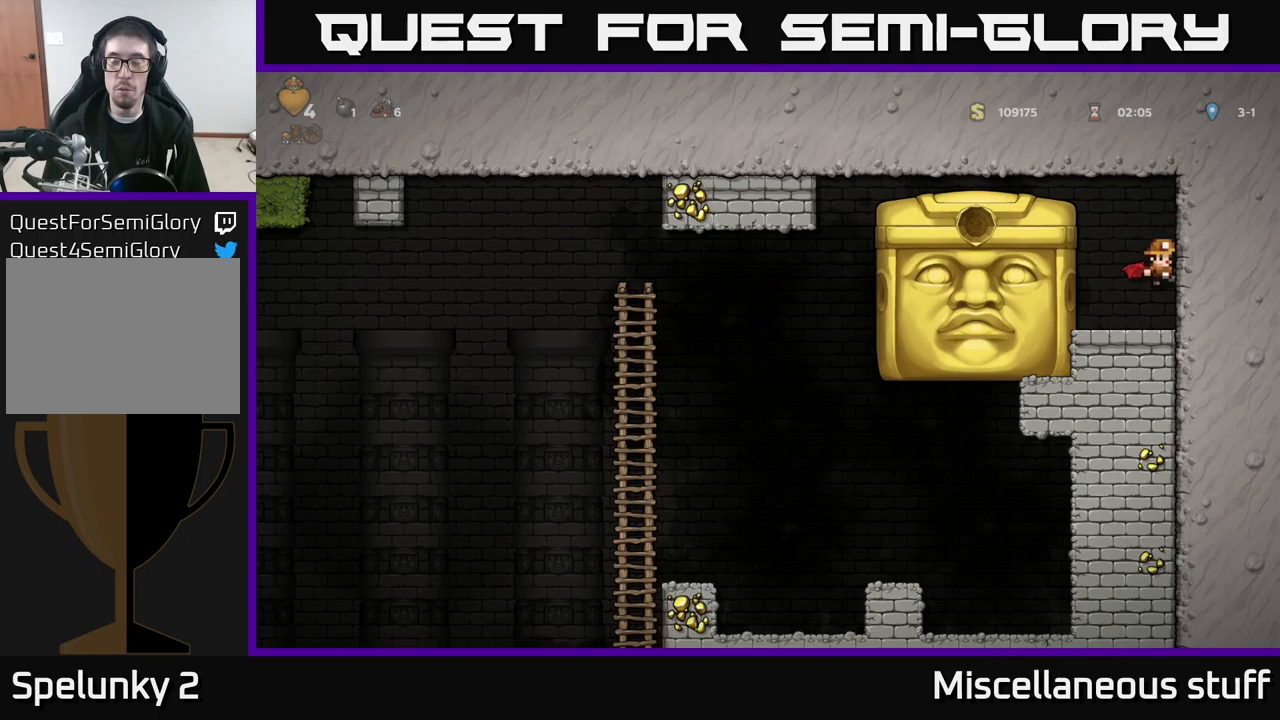
{"buttons": [], "left_stick": "center", "events": [[184, "DPAD_LEFT", "down"], [350, "DPAD_LEFT", "up"]]}
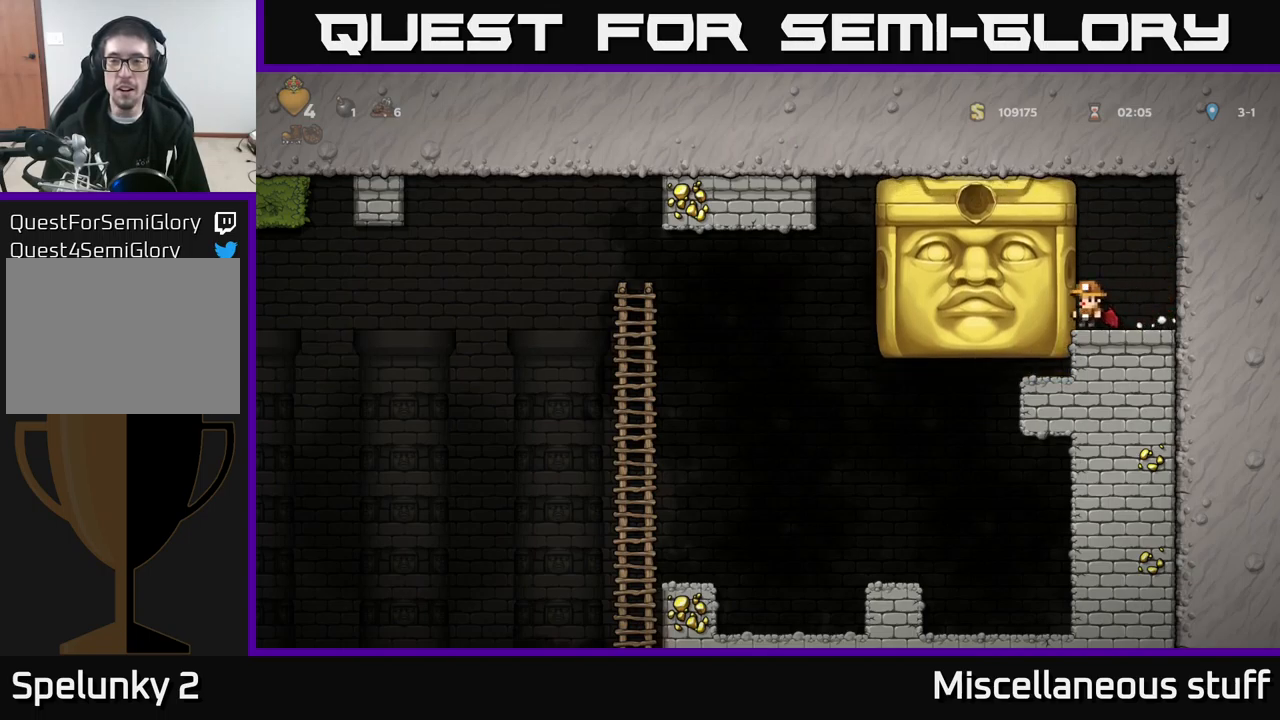
{"buttons": [], "left_stick": "center", "events": [[200, "A", "down"], [284, "A", "up"], [317, "A", "down"], [384, "A", "up"]]}
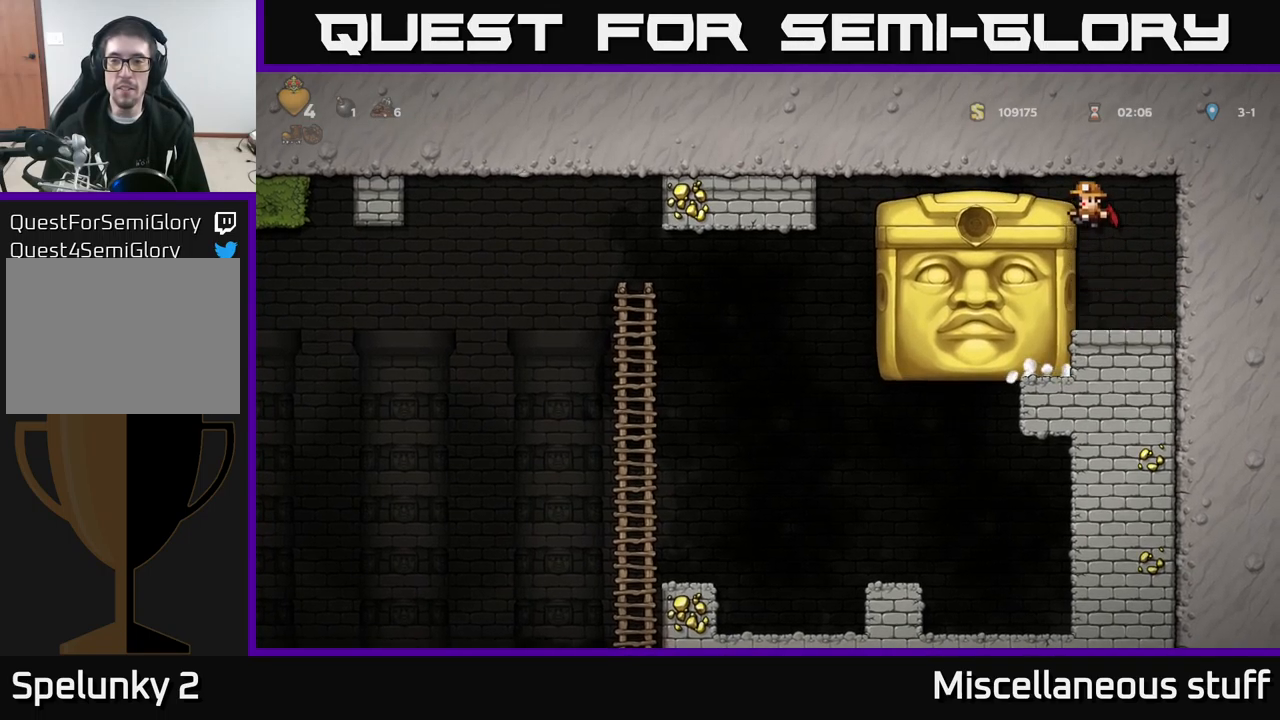
{"buttons": [], "left_stick": "center", "events": [[34, "DPAD_LEFT", "down"], [117, "DPAD_LEFT", "up"]]}
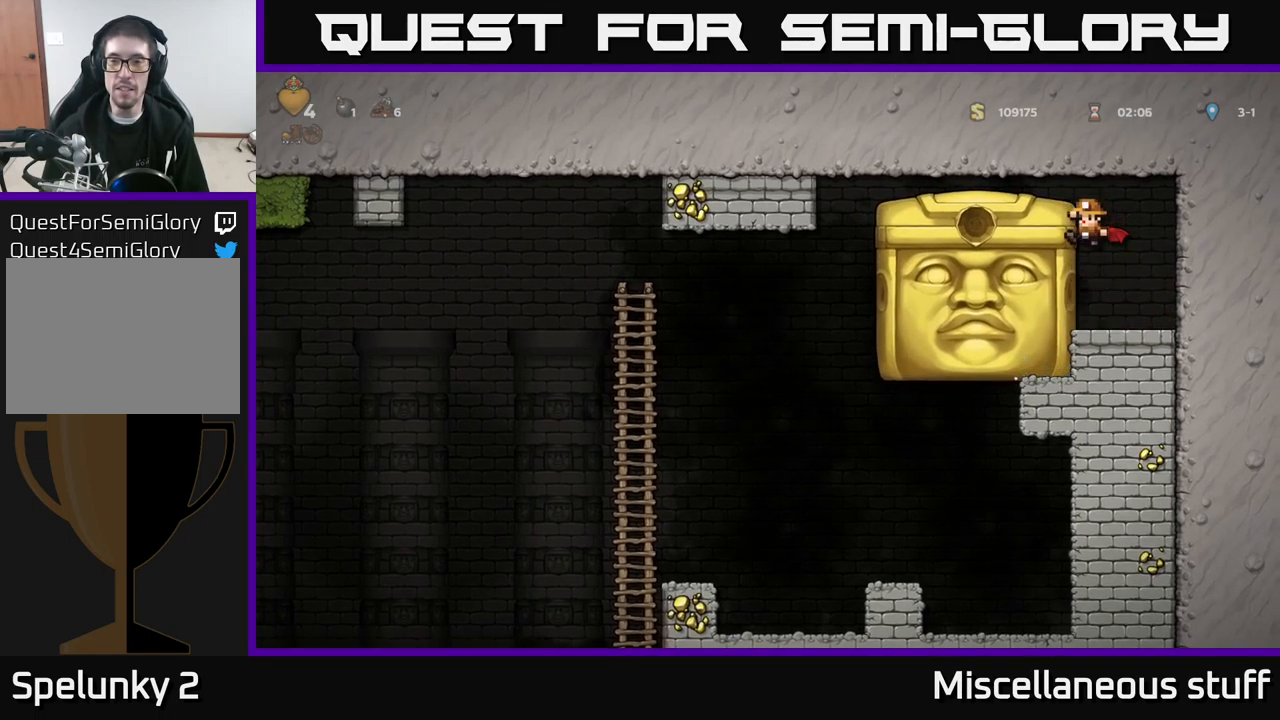
{"buttons": [], "left_stick": "center", "events": []}
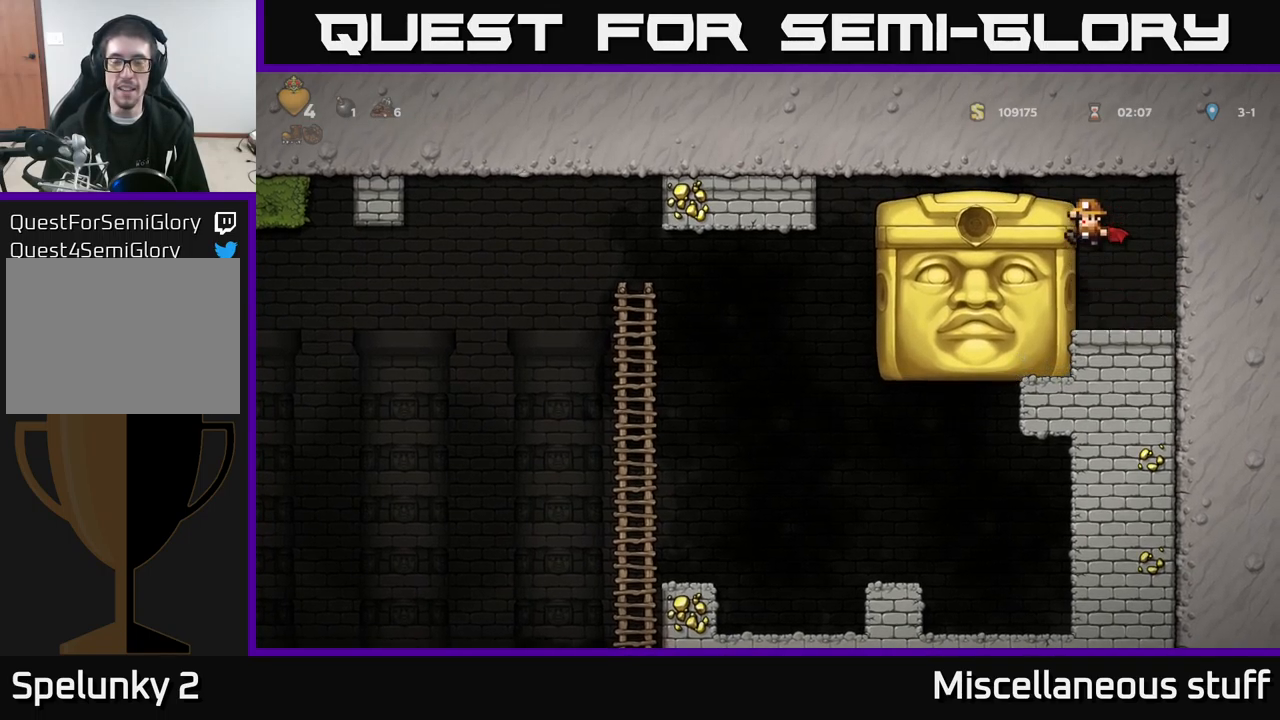
{"buttons": [], "left_stick": "center", "events": []}
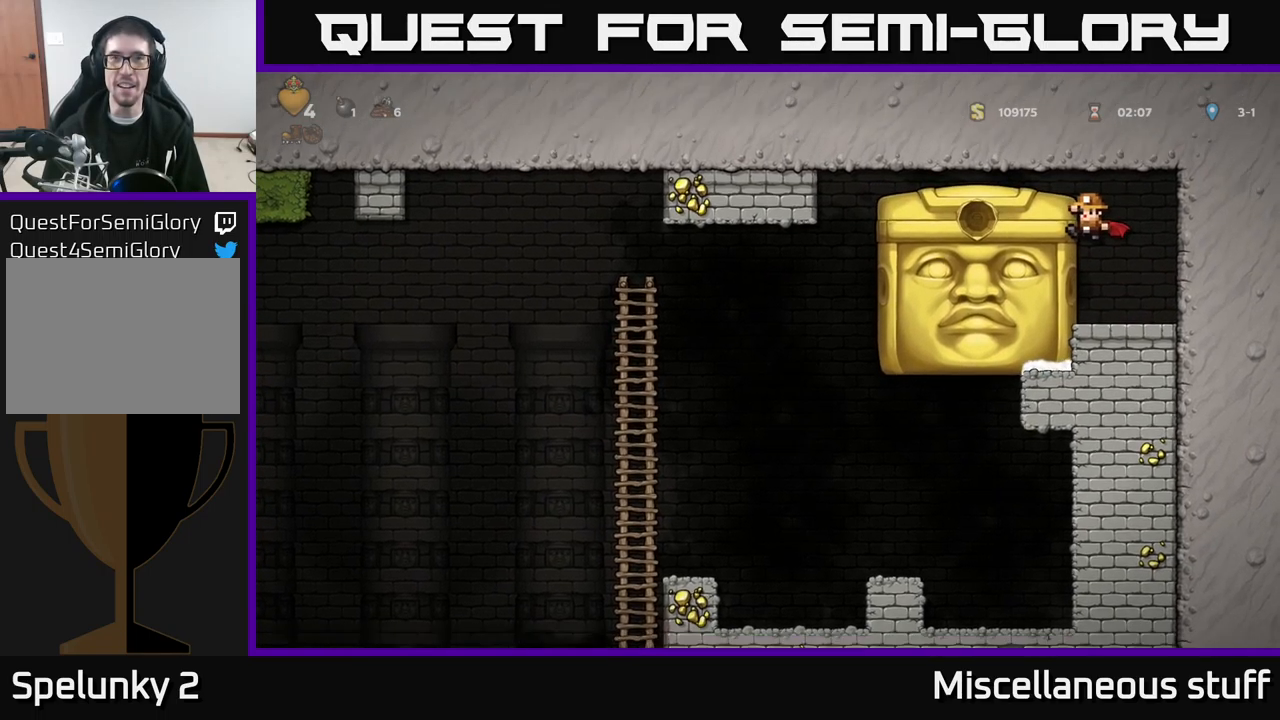
{"buttons": [], "left_stick": "center", "events": []}
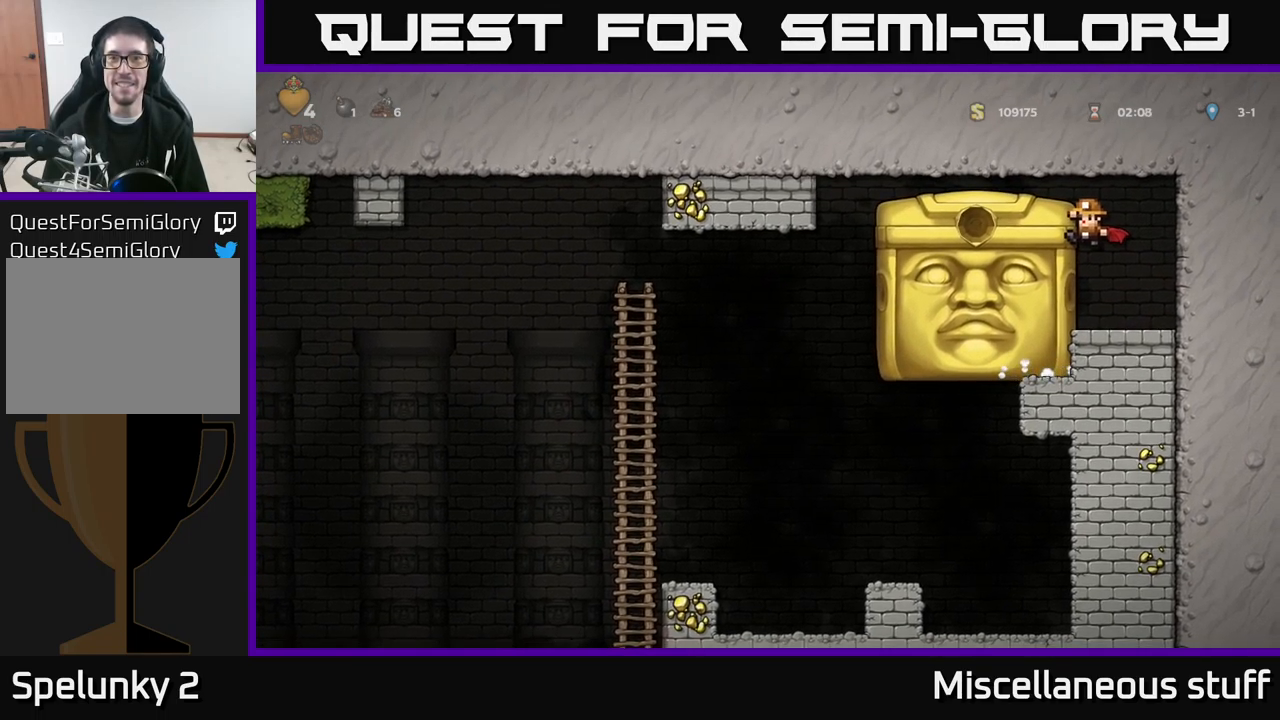
{"buttons": [], "left_stick": "center", "events": []}
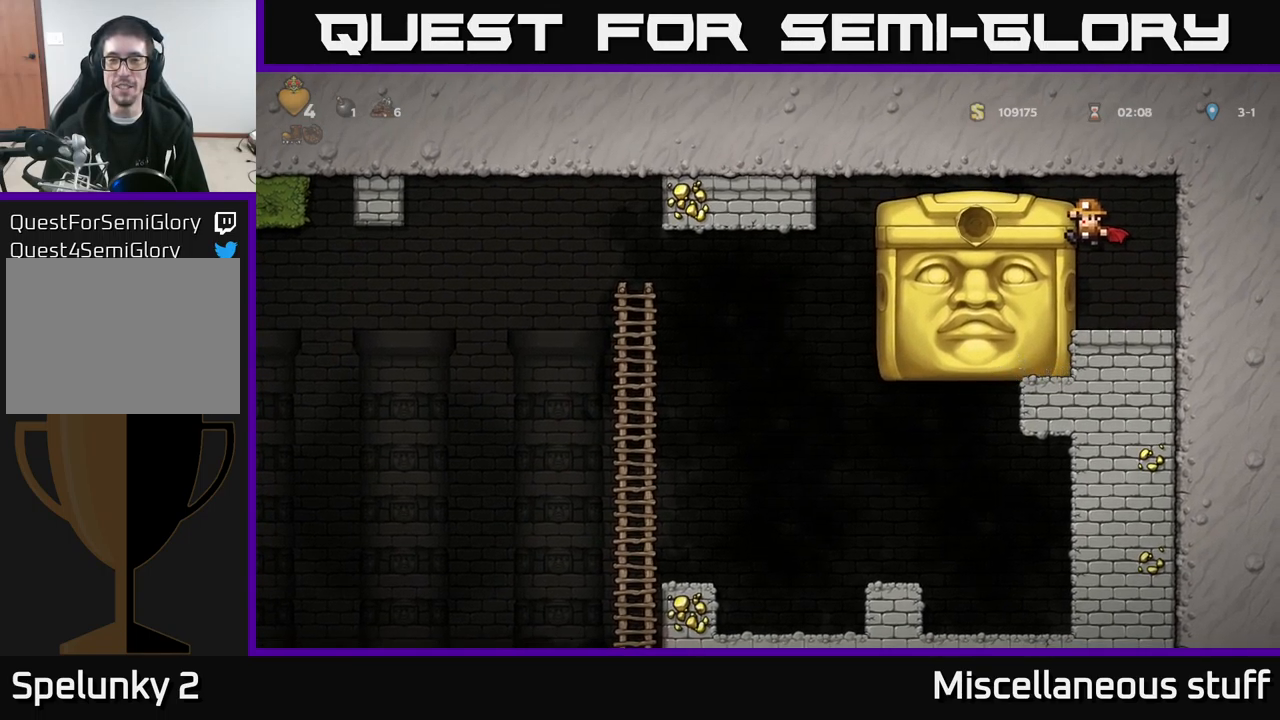
{"buttons": [], "left_stick": "center", "events": []}
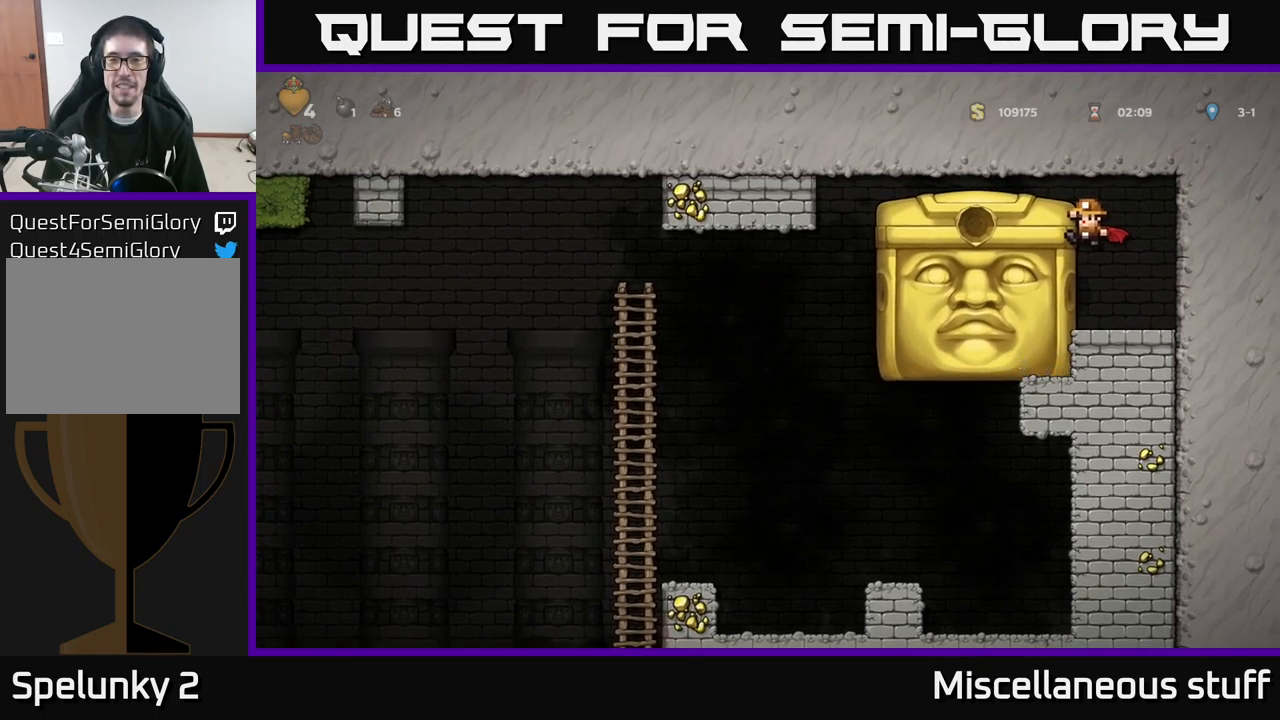
{"buttons": ["A", "DPAD_LEFT"], "left_stick": "center", "events": [[400, "A", "down"], [400, "DPAD_LEFT", "down"]]}
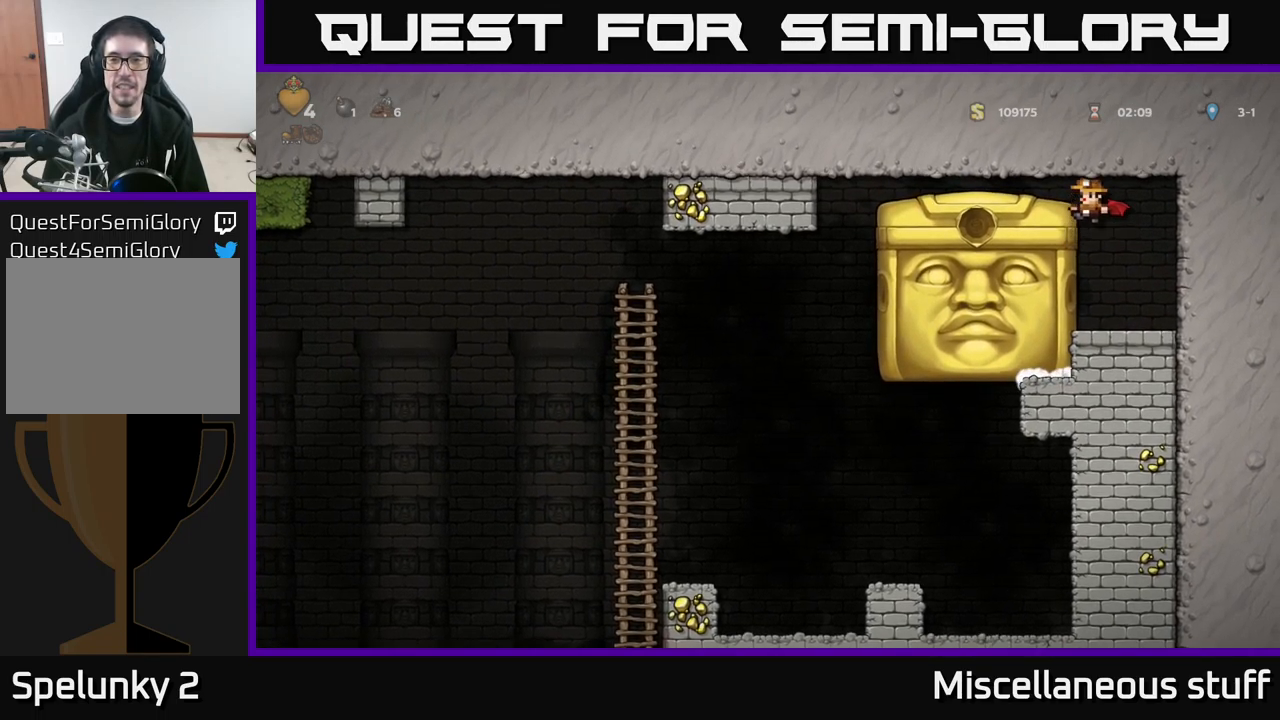
{"buttons": ["DPAD_LEFT"], "left_stick": "center", "events": [[17, "A", "up"]]}
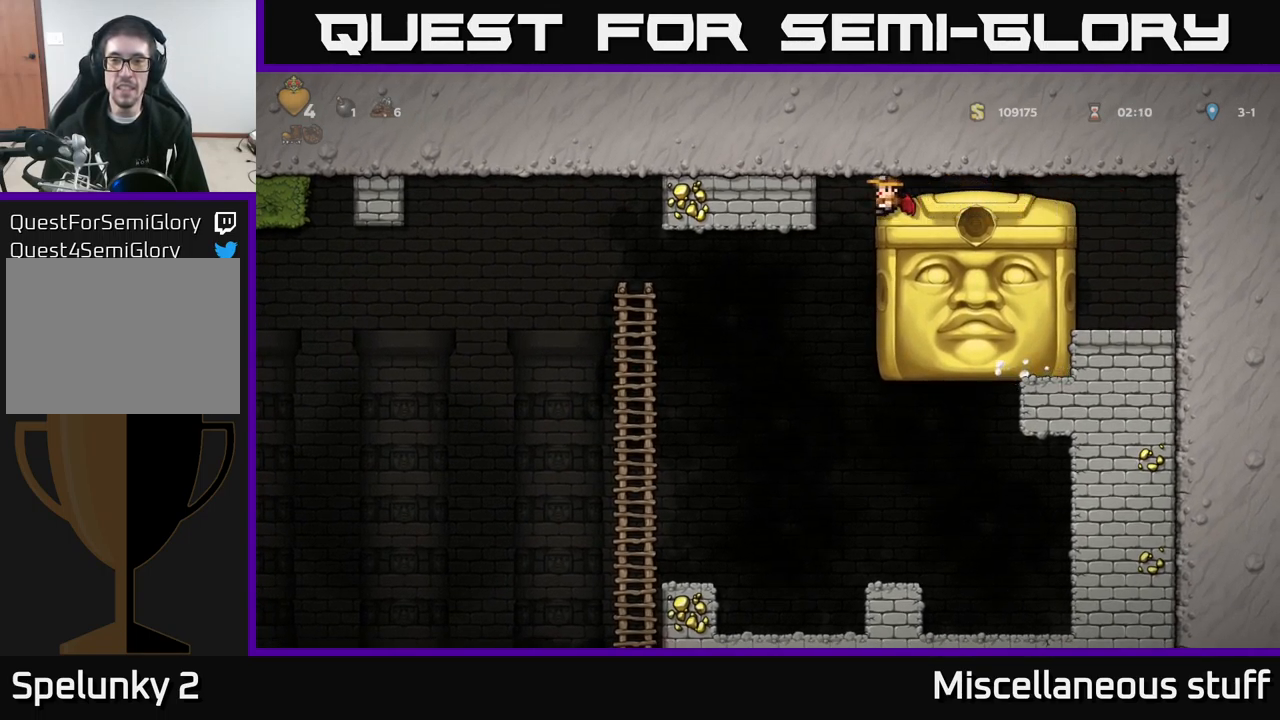
{"buttons": ["DPAD_RIGHT"], "left_stick": "center", "events": [[100, "DPAD_LEFT", "up"], [416, "DPAD_RIGHT", "down"]]}
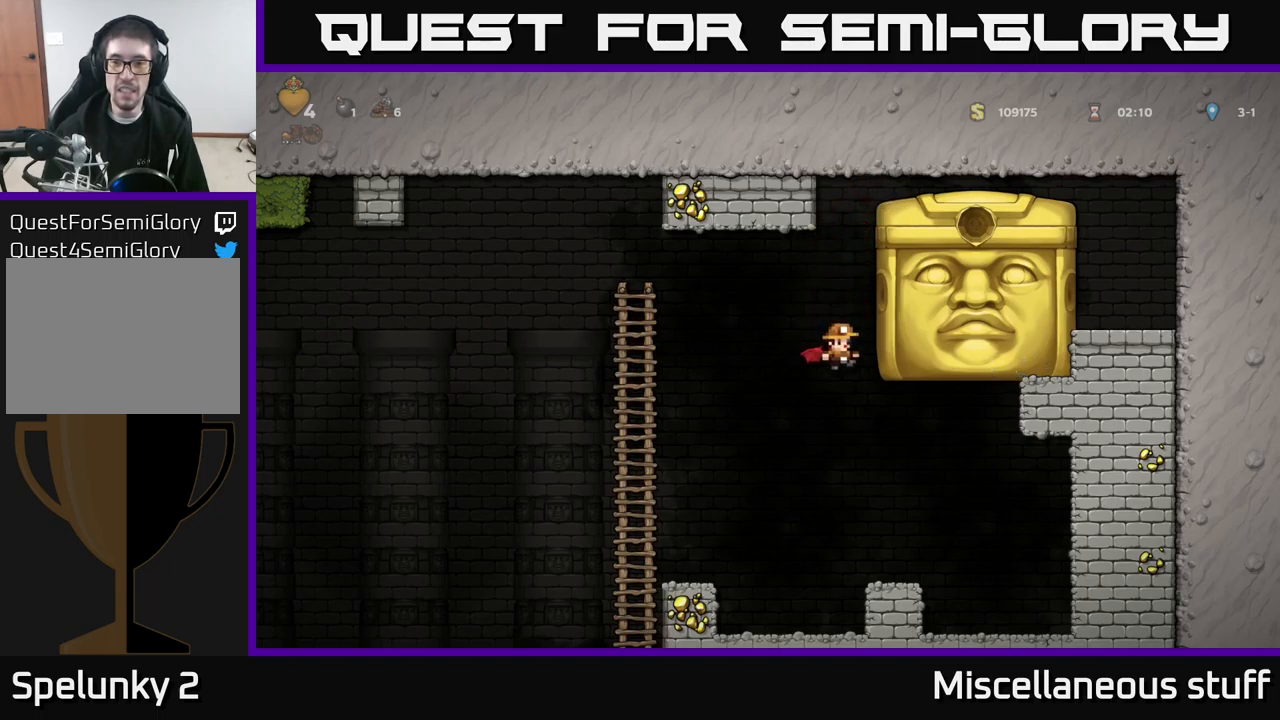
{"buttons": [], "left_stick": "center", "events": [[450, "DPAD_RIGHT", "up"]]}
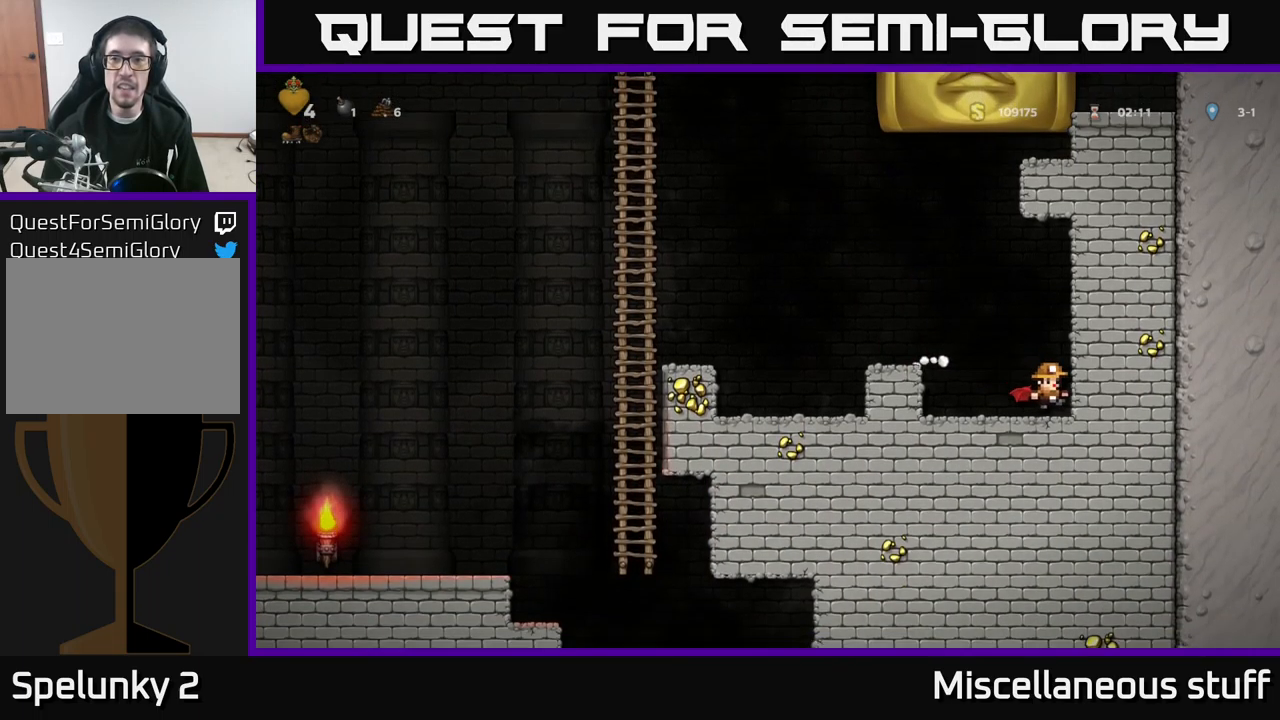
{"buttons": ["DPAD_LEFT"], "left_stick": "center", "events": [[167, "A", "down"], [167, "DPAD_LEFT", "down"], [384, "A", "up"]]}
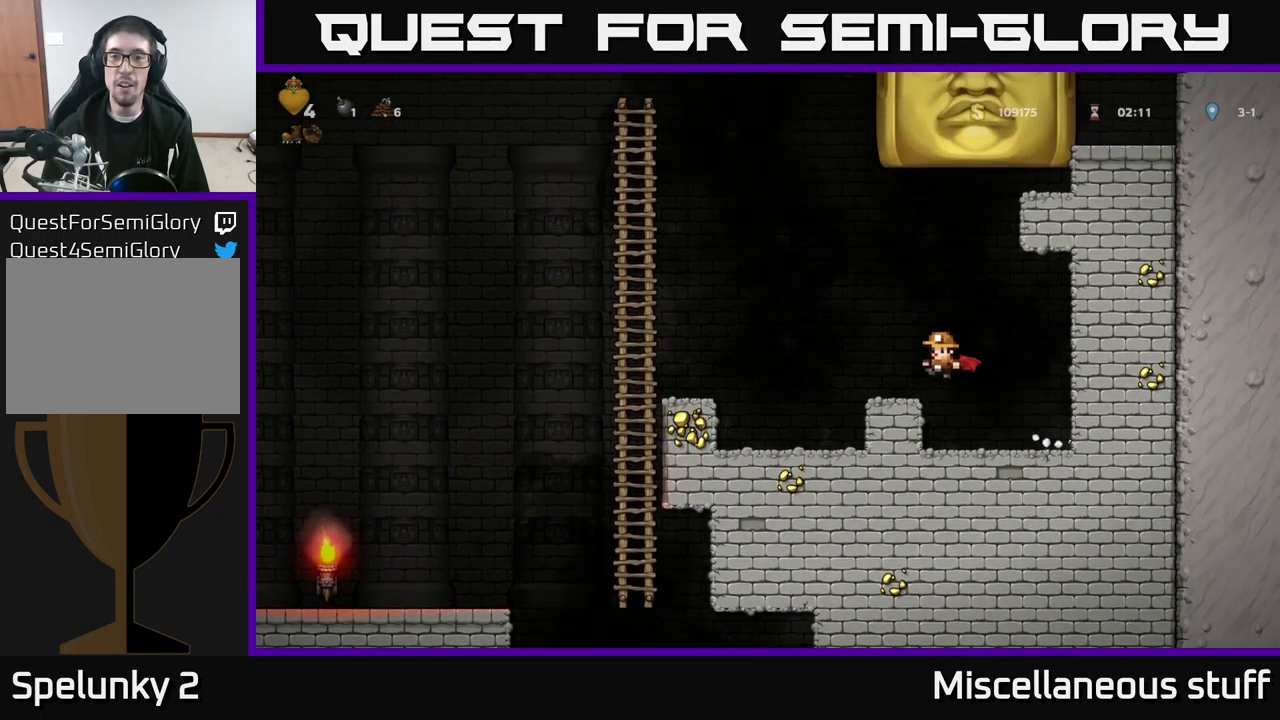
{"buttons": ["DPAD_RIGHT"], "left_stick": "center", "events": [[384, "DPAD_LEFT", "up"], [500, "DPAD_RIGHT", "down"]]}
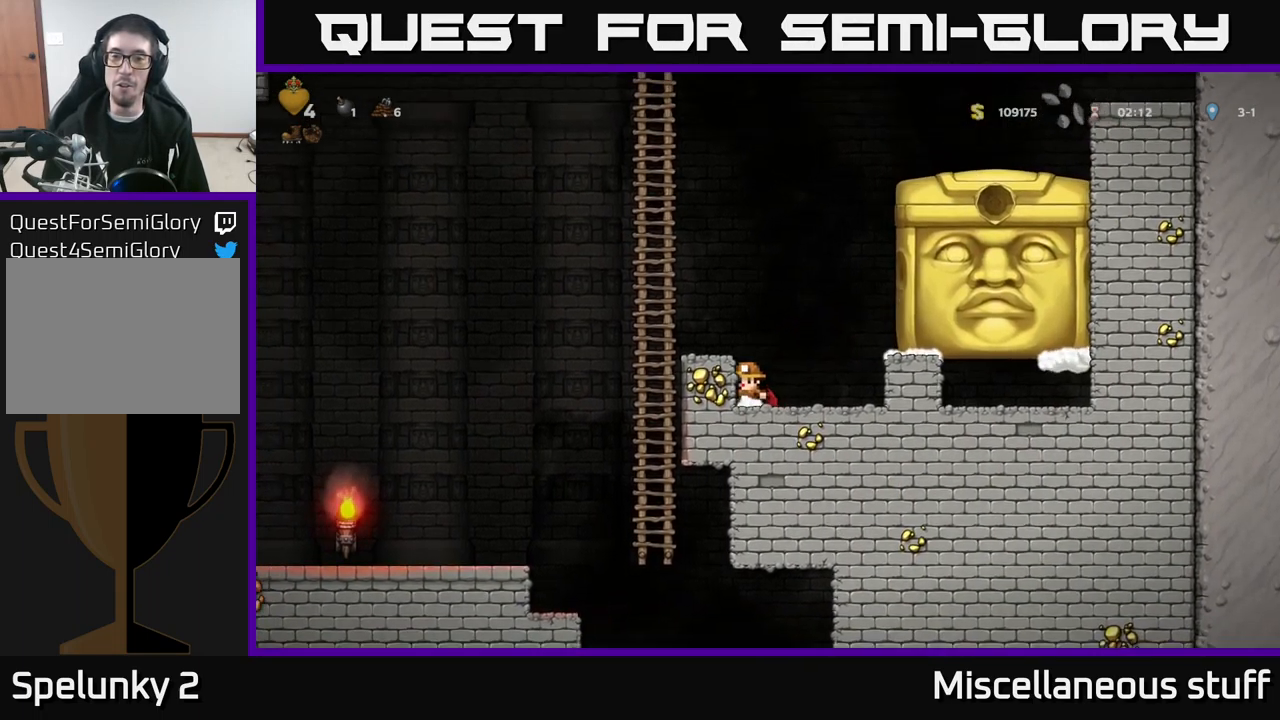
{"buttons": ["DPAD_RIGHT"], "left_stick": "center", "events": [[117, "DPAD_RIGHT", "up"], [484, "DPAD_RIGHT", "down"]]}
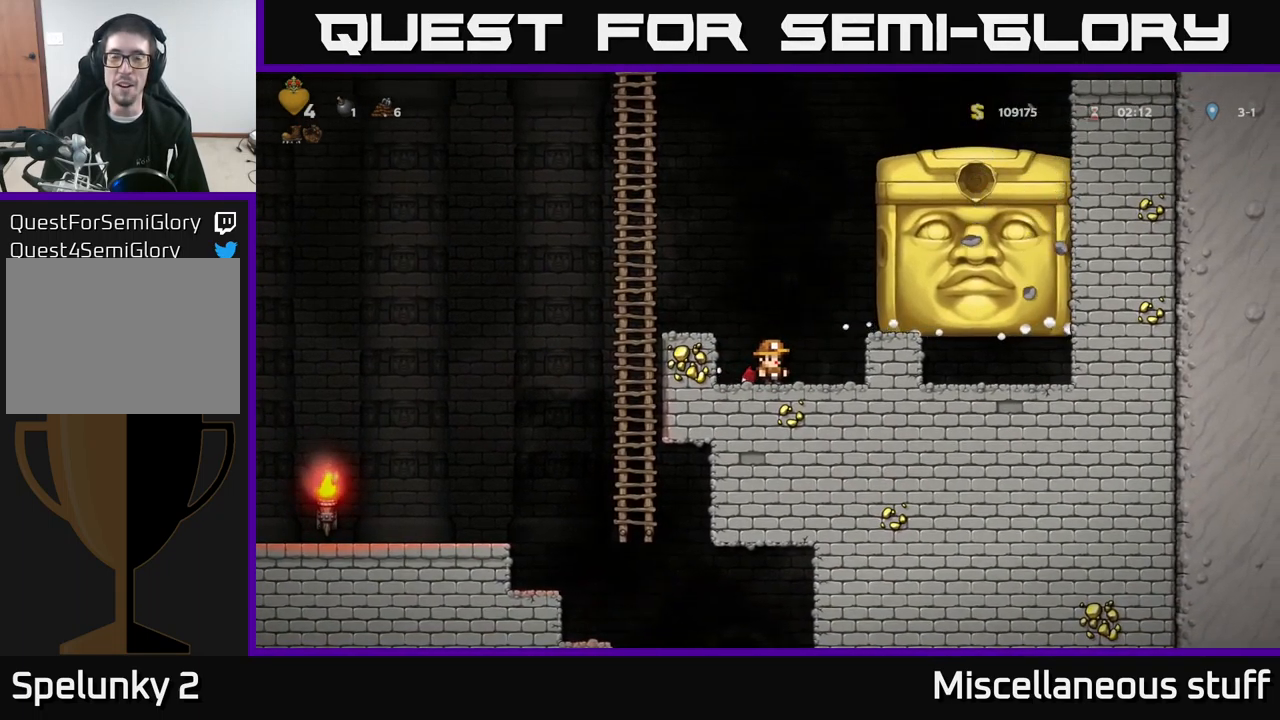
{"buttons": [], "left_stick": "center", "events": [[500, "DPAD_RIGHT", "up"]]}
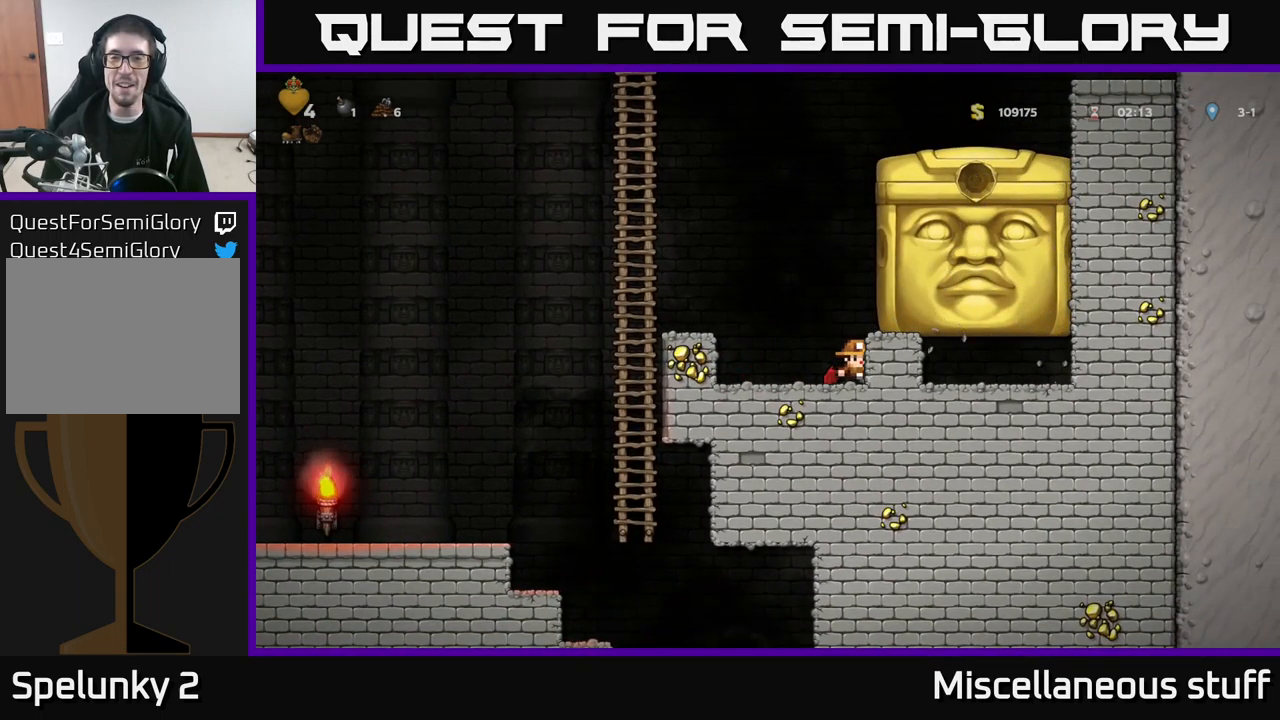
{"buttons": ["DPAD_LEFT"], "left_stick": "center", "events": [[217, "DPAD_RIGHT", "down"], [434, "DPAD_RIGHT", "up"], [467, "DPAD_LEFT", "down"]]}
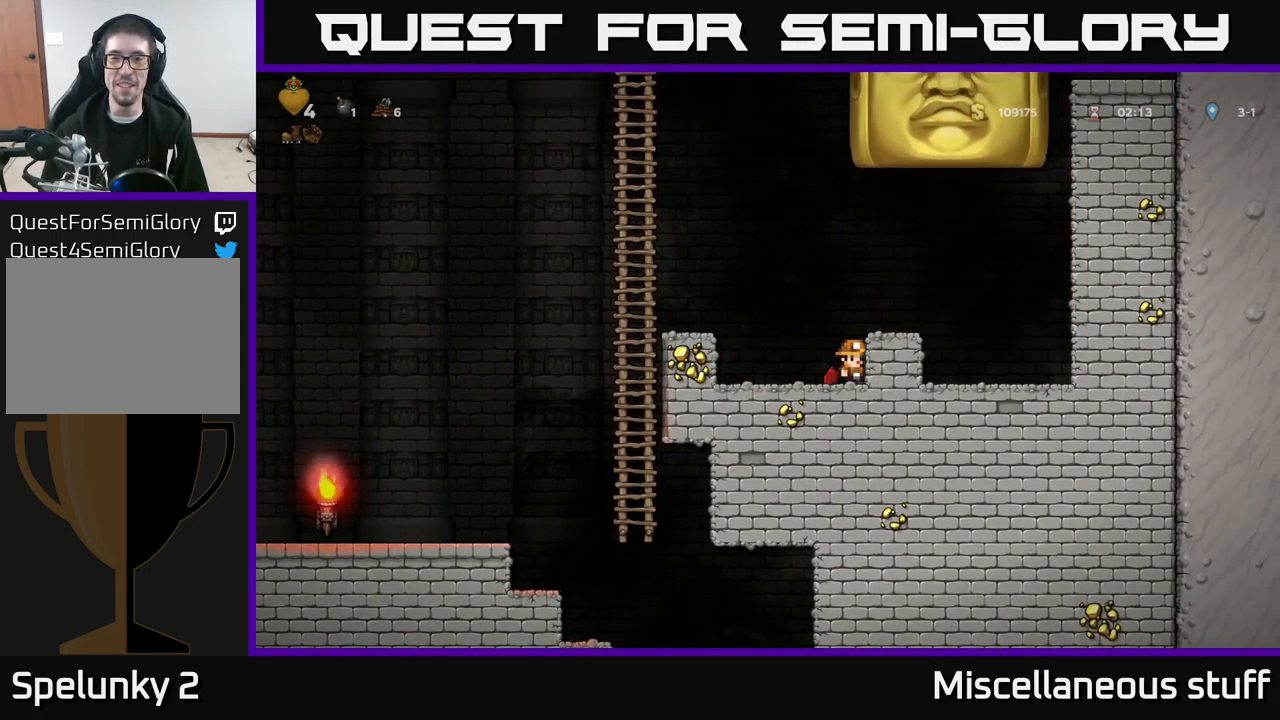
{"buttons": [], "left_stick": "center", "events": [[200, "A", "down"], [317, "DPAD_LEFT", "up"], [334, "A", "up"]]}
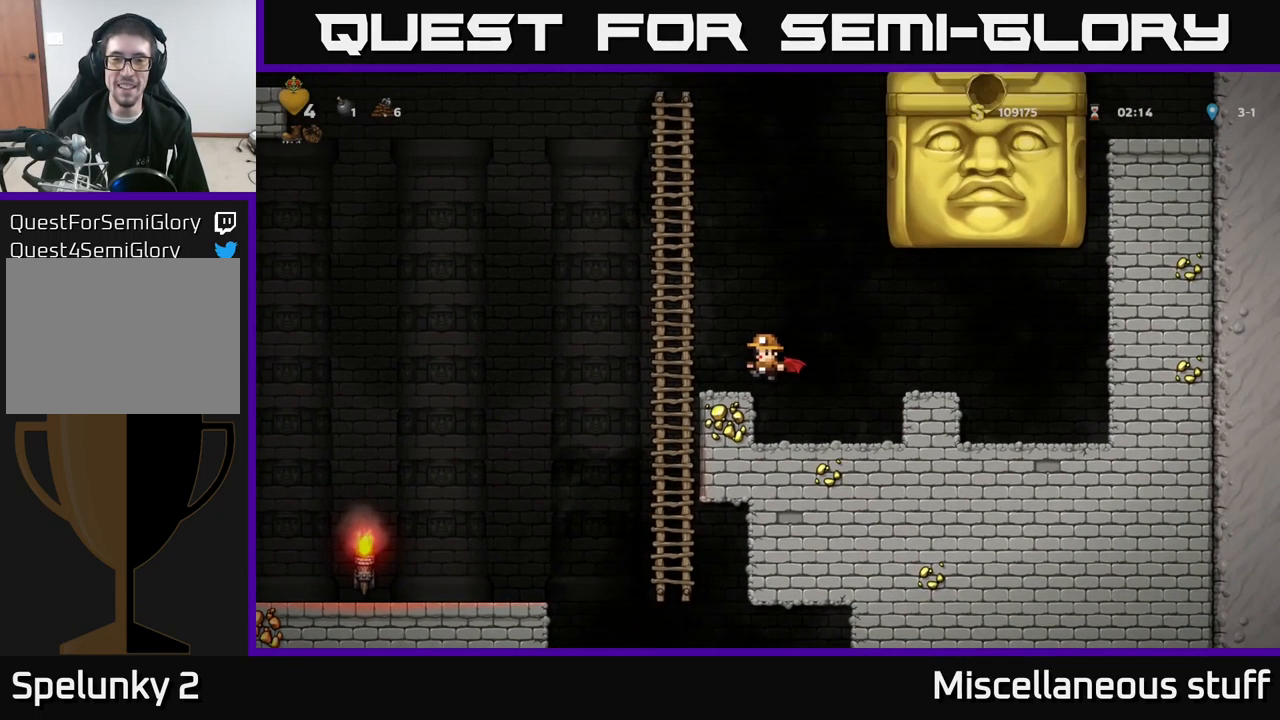
{"buttons": ["A", "DPAD_RIGHT"], "left_stick": "center", "events": [[50, "DPAD_LEFT", "down"], [84, "DPAD_LEFT", "up"], [367, "A", "down"], [400, "DPAD_RIGHT", "down"]]}
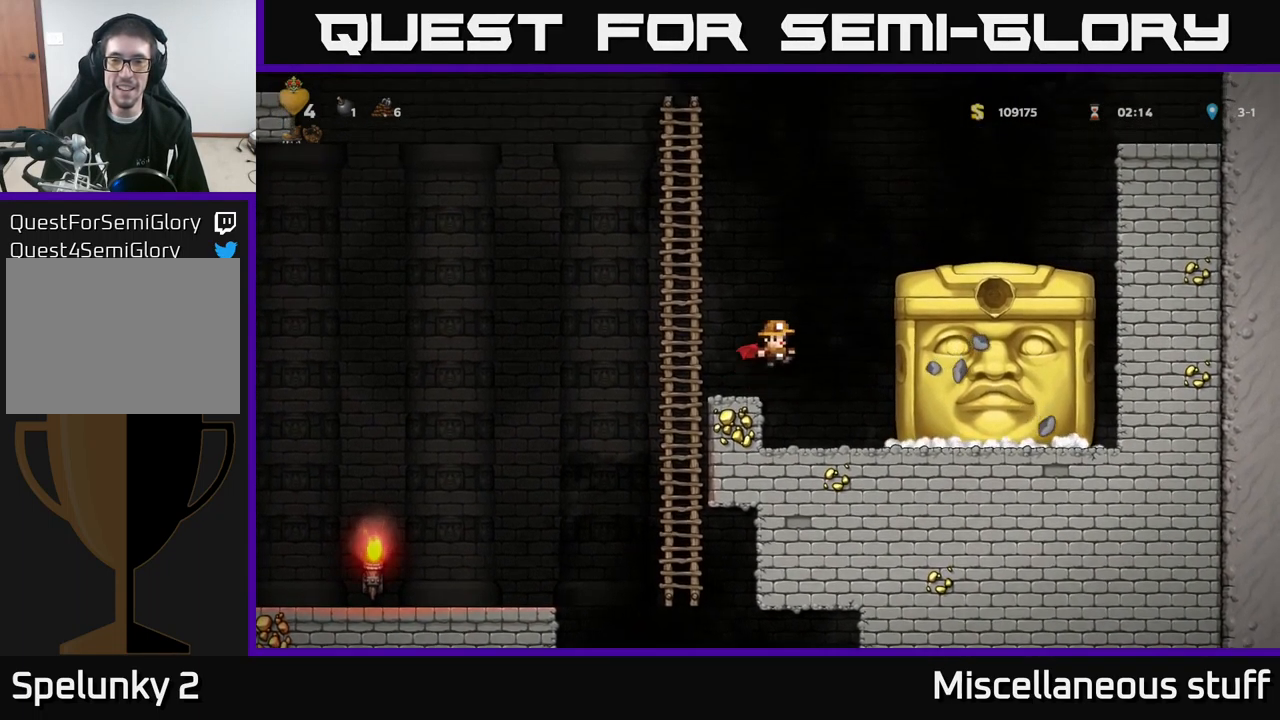
{"buttons": [], "left_stick": "center", "events": [[17, "A", "up"], [84, "A", "down"], [234, "A", "up"], [484, "DPAD_RIGHT", "up"]]}
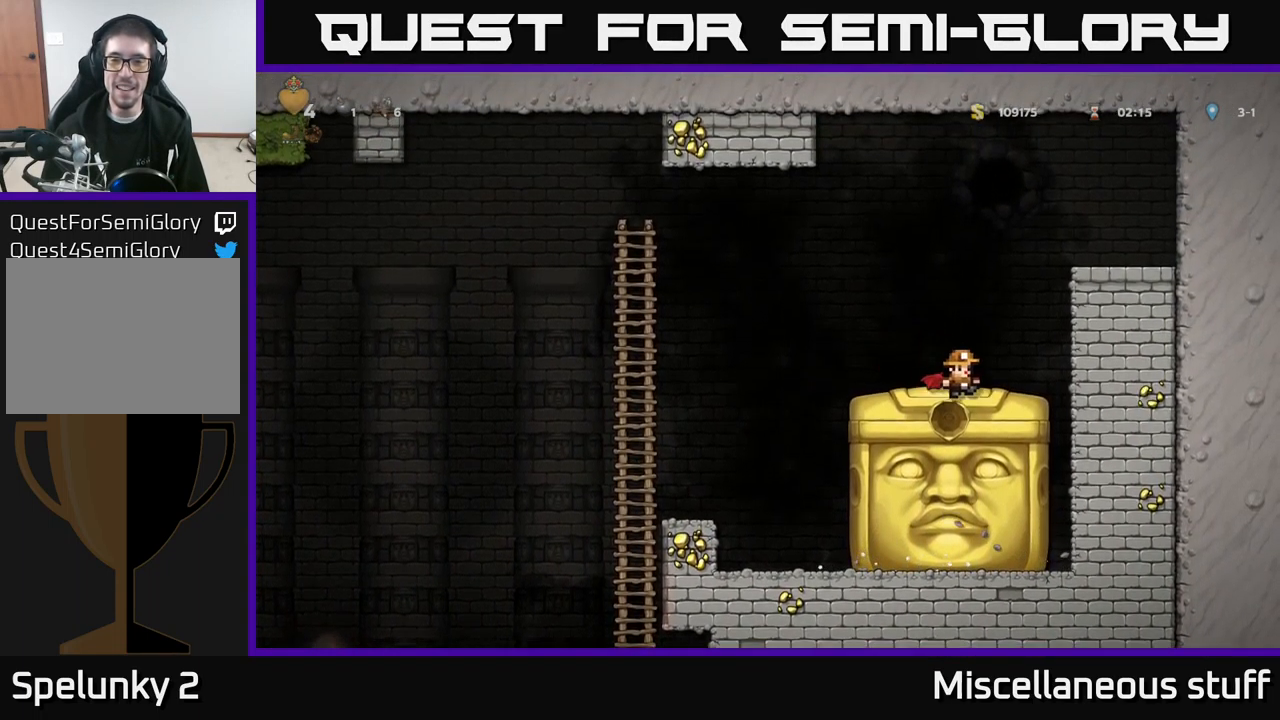
{"buttons": ["A", "DPAD_RIGHT"], "left_stick": "center", "events": [[117, "A", "down"], [117, "DPAD_RIGHT", "down"], [251, "A", "up"], [317, "A", "down"]]}
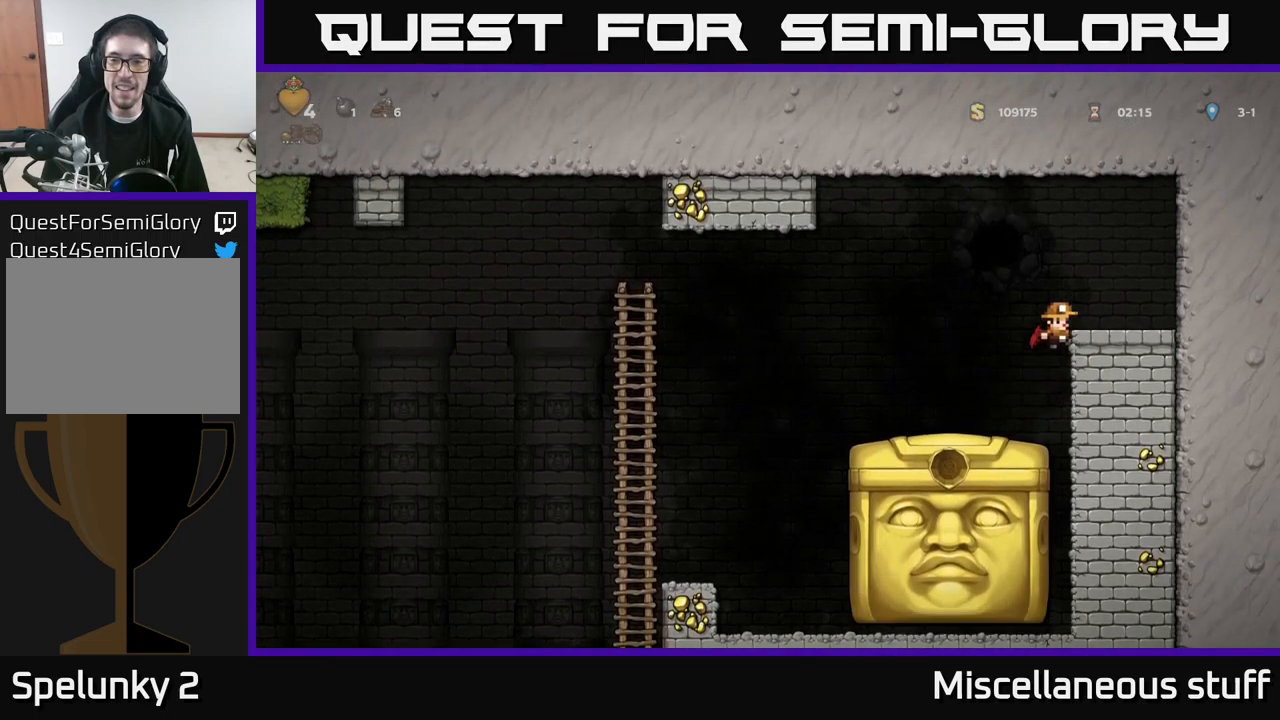
{"buttons": [], "left_stick": "center", "events": [[217, "A", "up"], [400, "DPAD_RIGHT", "up"]]}
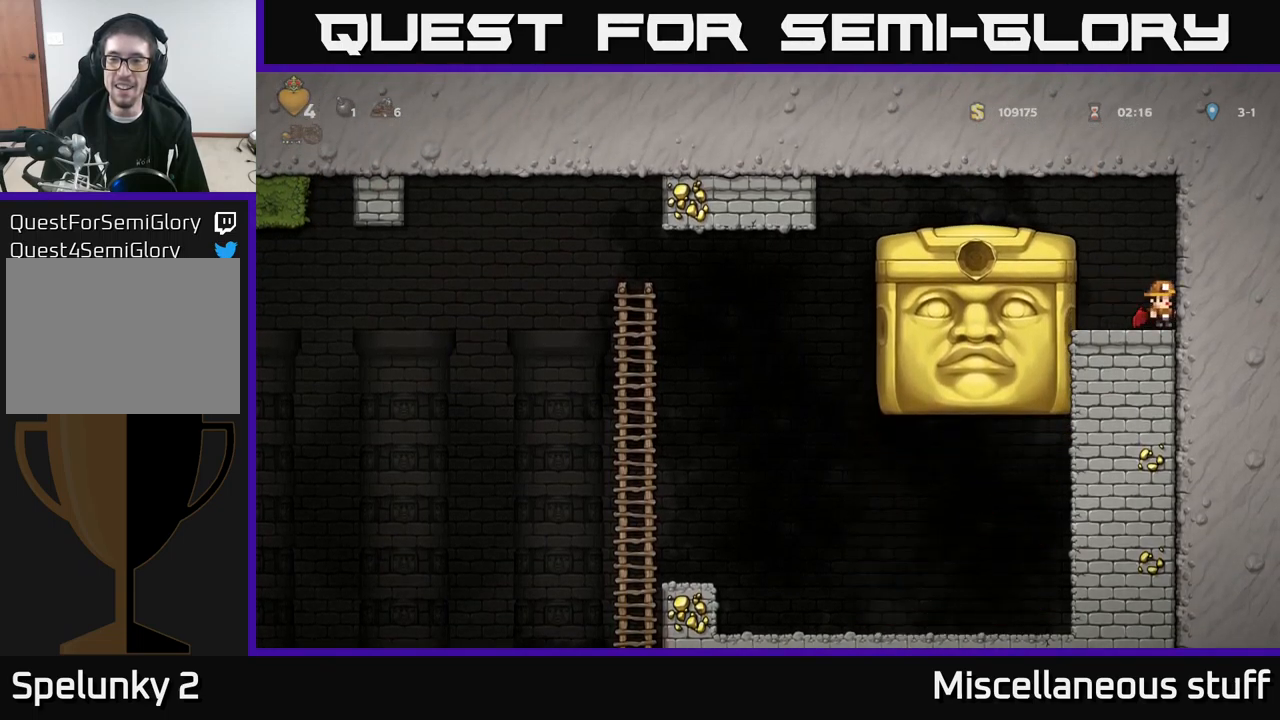
{"buttons": [], "left_stick": "center", "events": []}
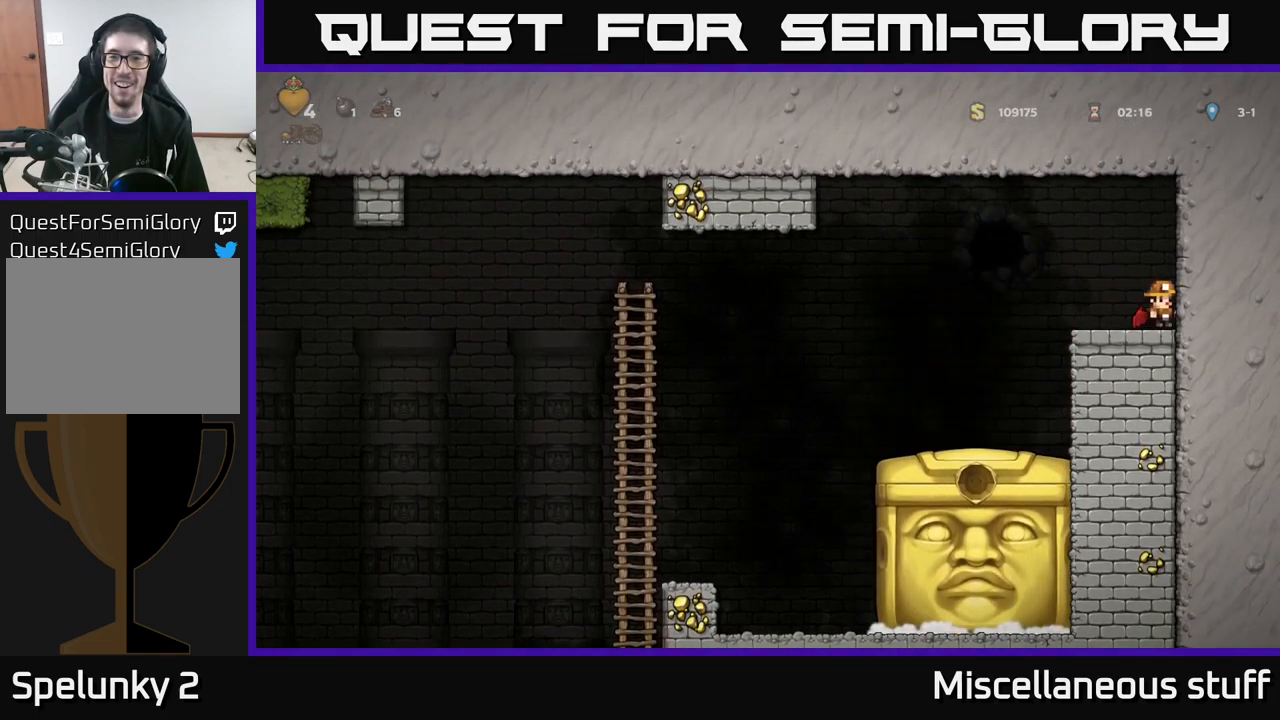
{"buttons": [], "left_stick": "center", "events": []}
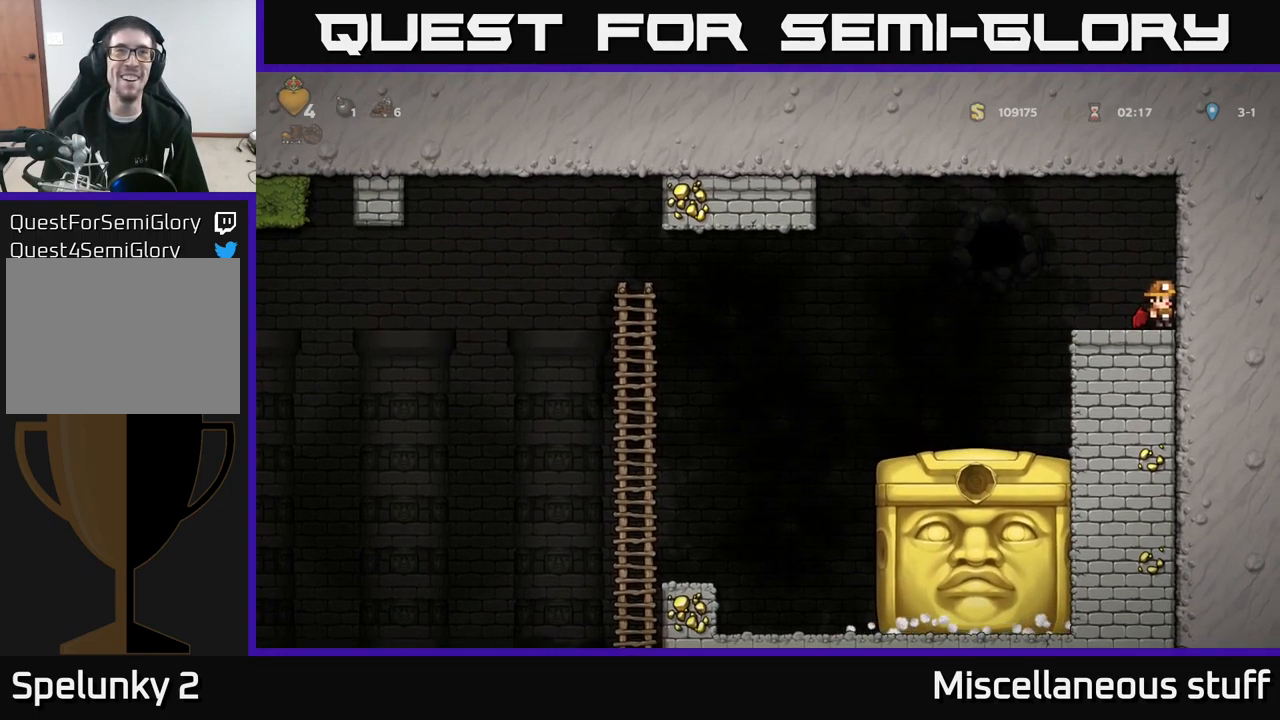
{"buttons": [], "left_stick": "center", "events": [[267, "DPAD_LEFT", "down"], [333, "DPAD_LEFT", "up"]]}